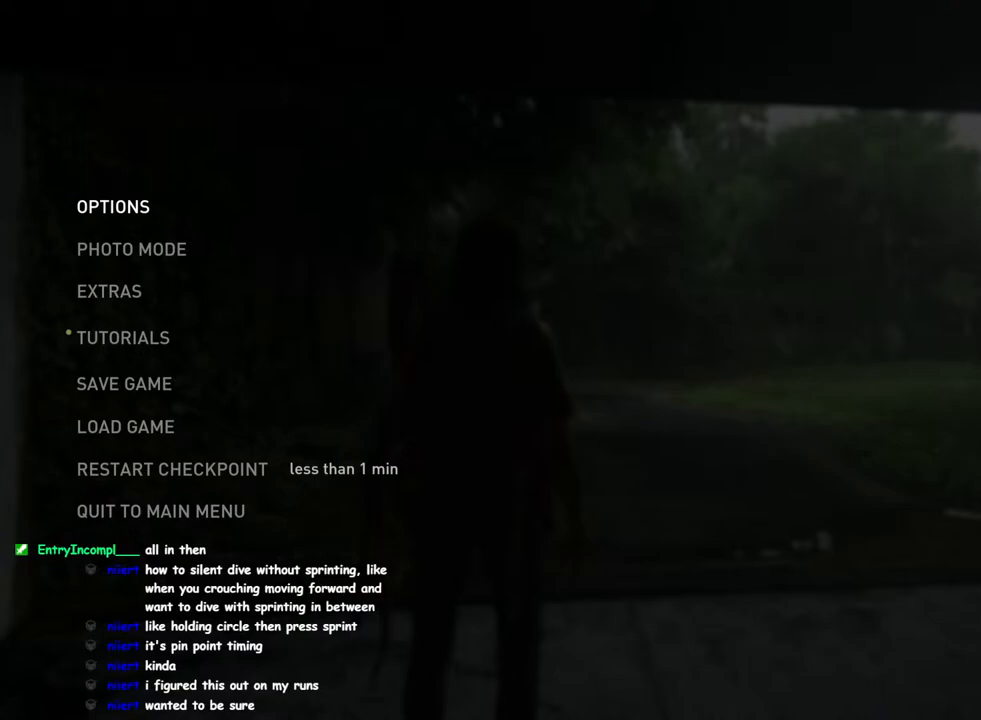
Gameplay with a controller (PlayStation layout); each line is a JSON object with the inputs held at the frame after it. "events" lists button and stick changes between this image and that frame as [ms after this image, input, new state], when the widget could be followed in between.
{"buttons": [], "left_stick": "center", "right_stick": "center", "events": [[167, "CROSS", "down"], [317, "CROSS", "up"]]}
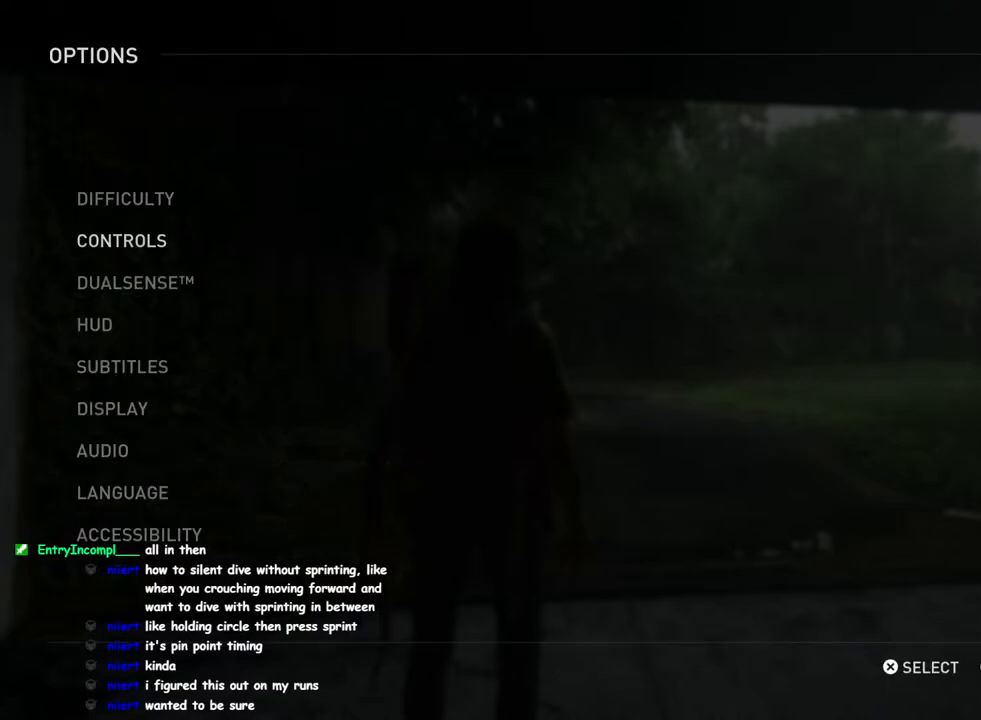
{"buttons": ["CROSS"], "left_stick": "center", "right_stick": "center", "events": [[417, "CROSS", "down"]]}
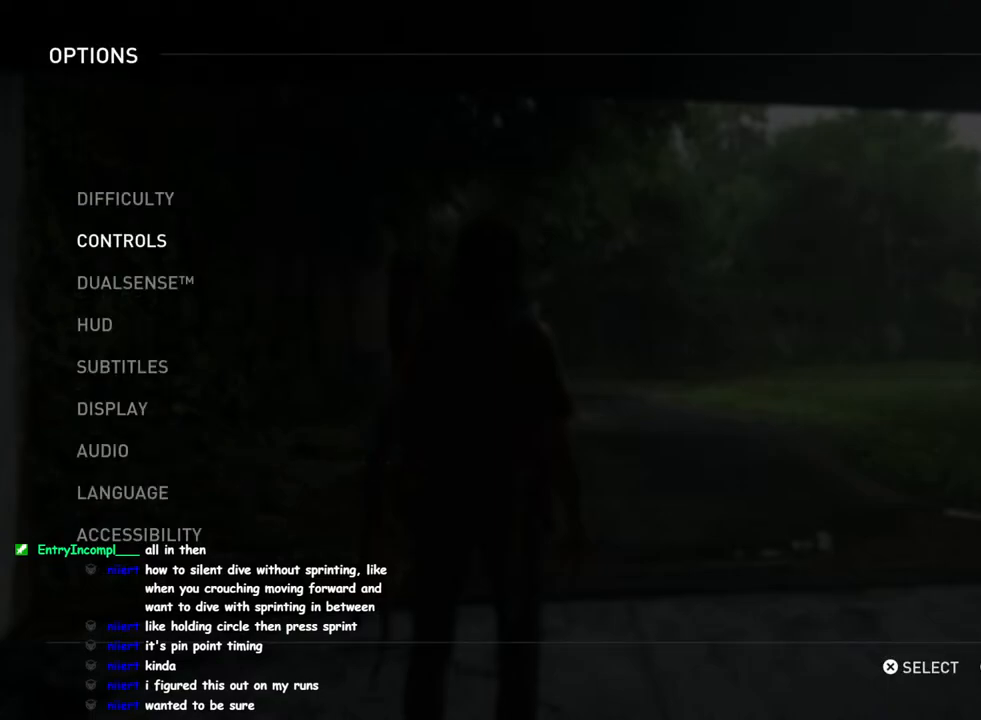
{"buttons": [], "left_stick": "center", "right_stick": "center", "events": [[33, "CROSS", "up"]]}
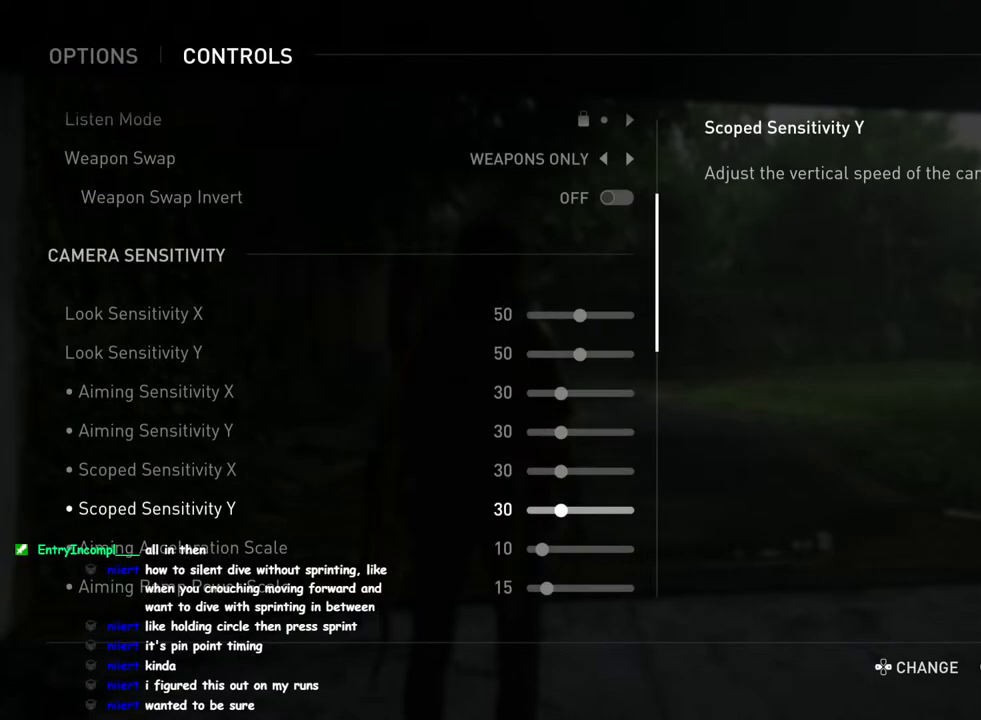
{"buttons": [], "left_stick": "center", "right_stick": "center", "events": [[183, "DPAD_UP", "down"], [317, "DPAD_UP", "up"]]}
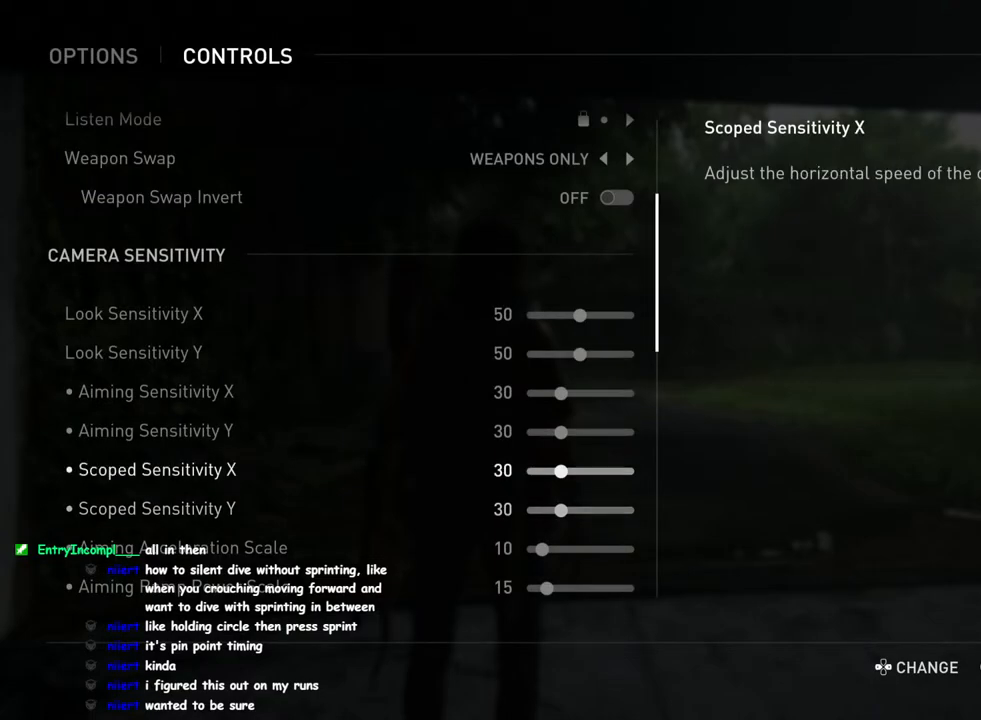
{"buttons": ["DPAD_RIGHT"], "left_stick": "center", "right_stick": "center", "events": [[33, "DPAD_DOWN", "down"], [133, "DPAD_DOWN", "up"], [250, "DPAD_RIGHT", "down"]]}
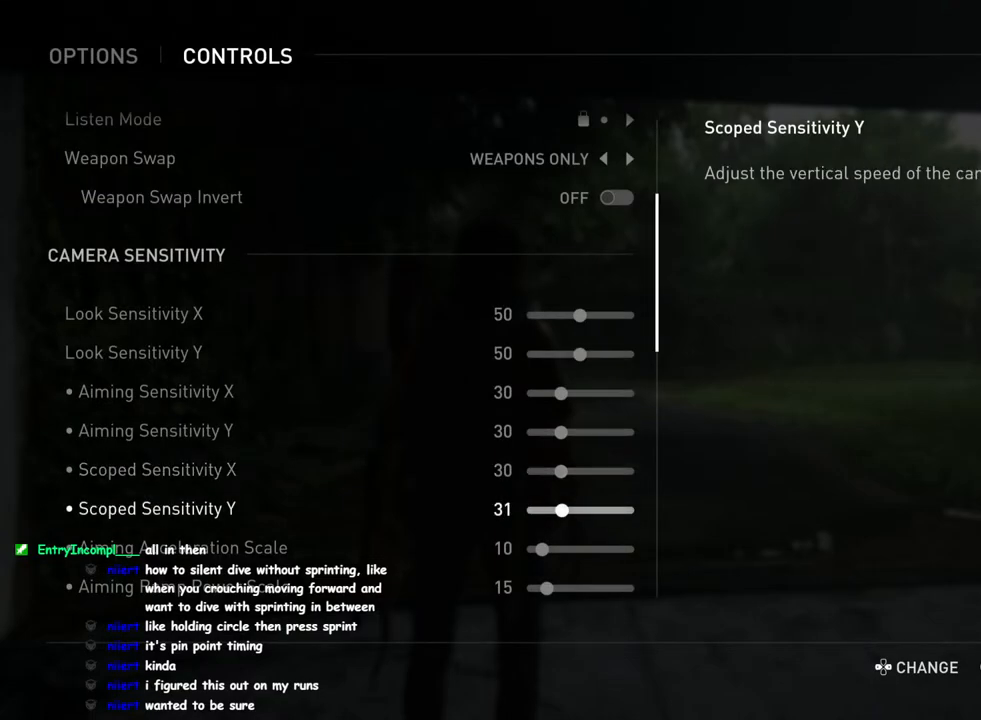
{"buttons": ["DPAD_RIGHT"], "left_stick": "center", "right_stick": "center", "events": []}
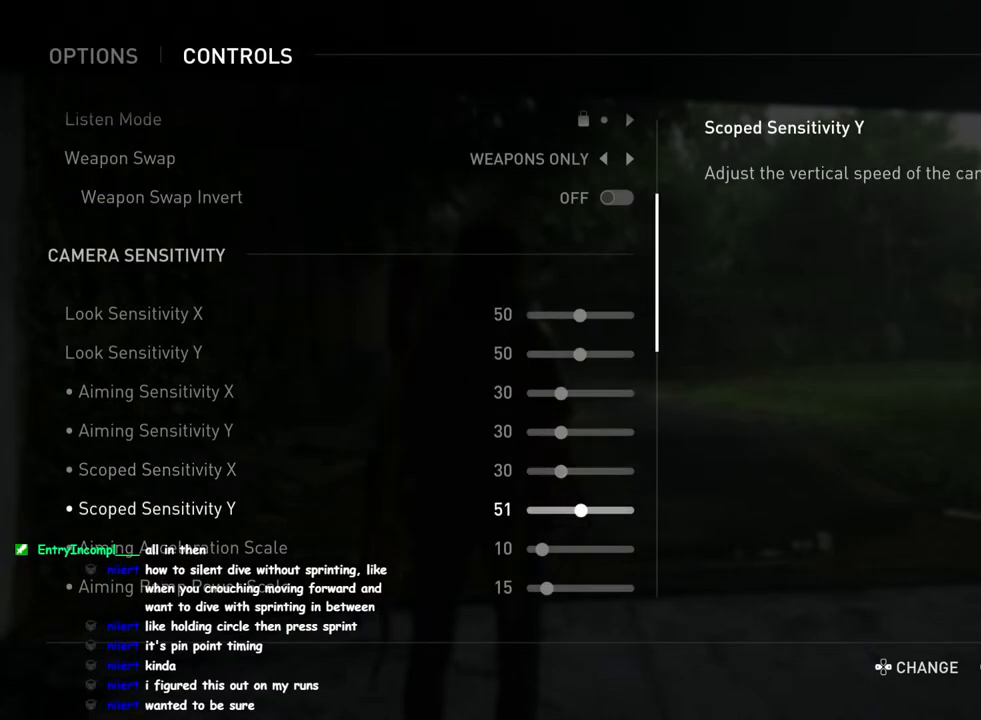
{"buttons": [], "left_stick": "center", "right_stick": "center", "events": [[83, "DPAD_RIGHT", "up"]]}
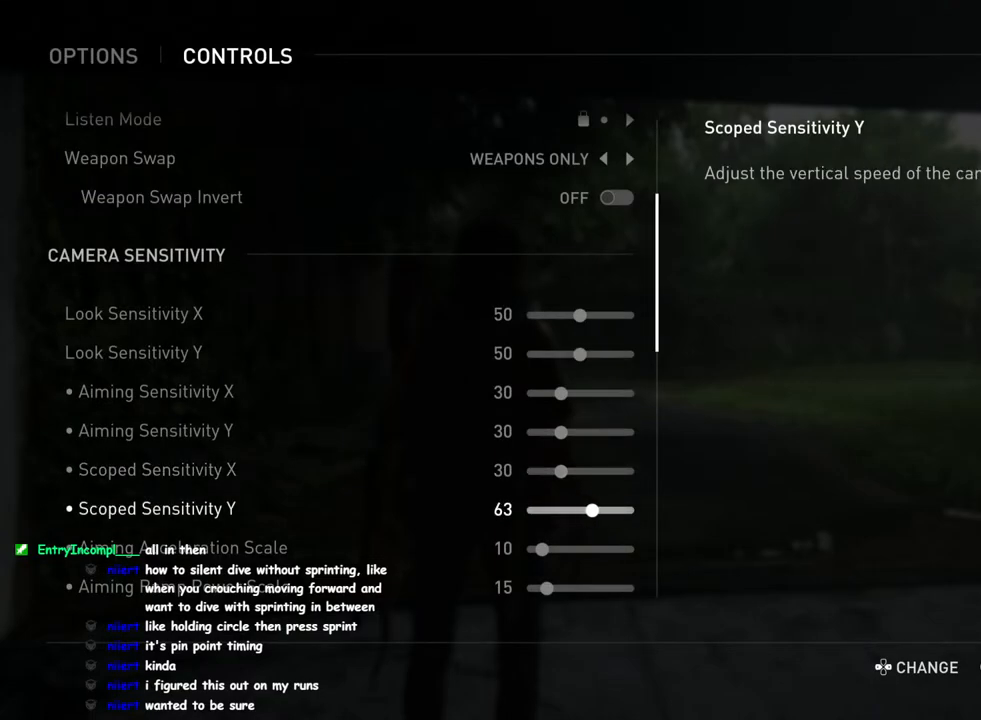
{"buttons": ["DPAD_RIGHT"], "left_stick": "center", "right_stick": "center", "events": [[167, "DPAD_RIGHT", "down"], [300, "DPAD_RIGHT", "up"], [400, "DPAD_RIGHT", "down"]]}
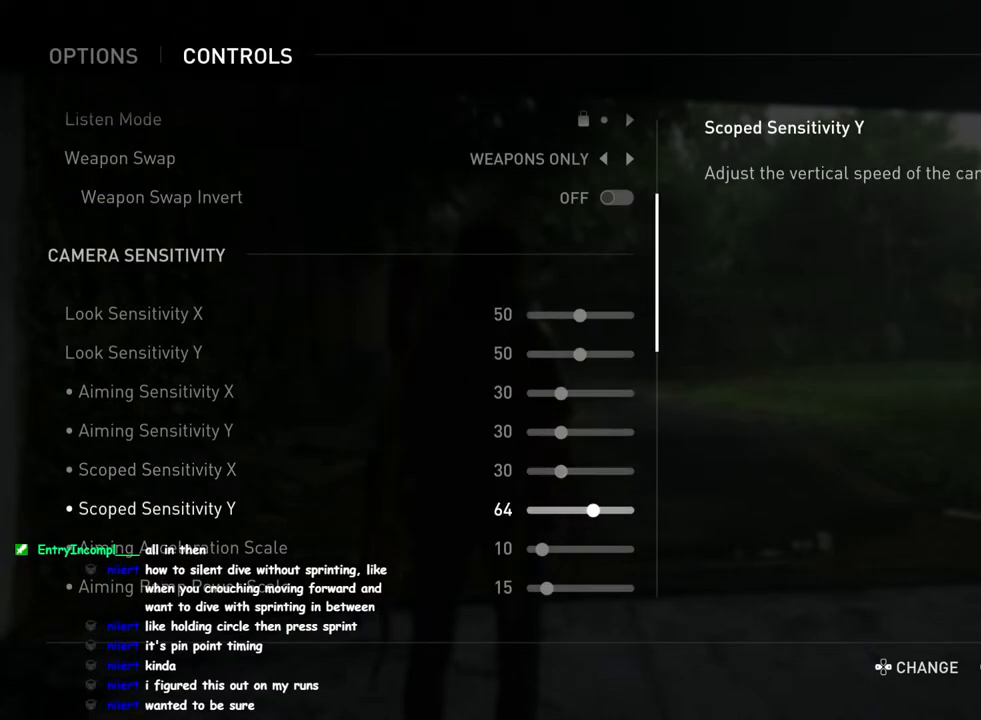
{"buttons": [], "left_stick": "center", "right_stick": "center", "events": [[17, "DPAD_RIGHT", "up"], [117, "DPAD_RIGHT", "down"], [233, "DPAD_RIGHT", "up"], [350, "DPAD_RIGHT", "down"], [483, "DPAD_RIGHT", "up"]]}
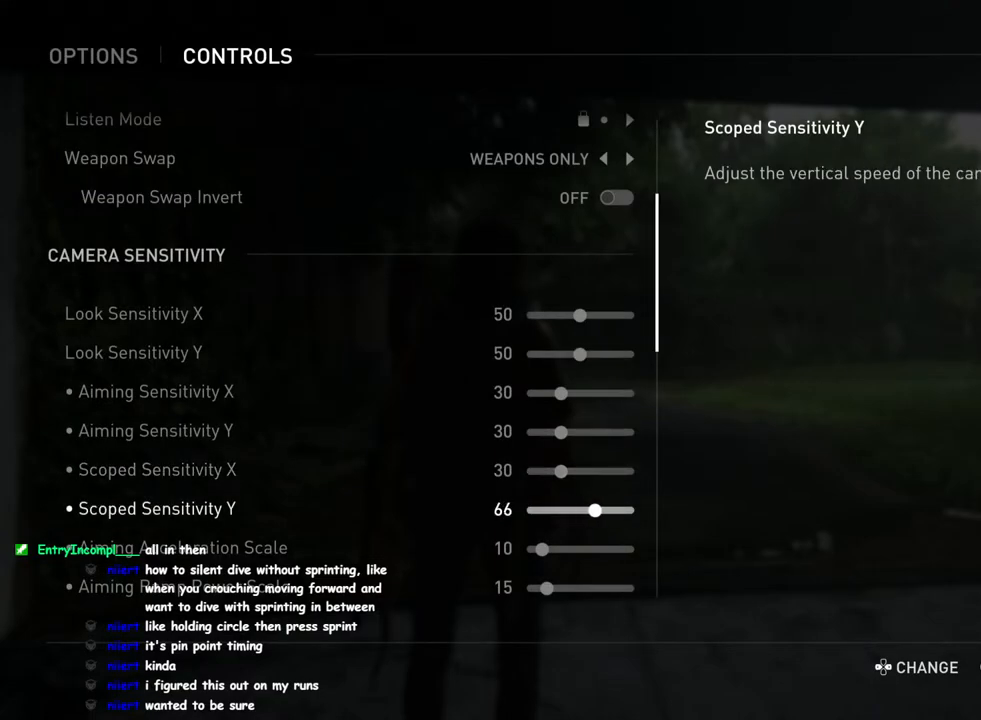
{"buttons": ["DPAD_RIGHT"], "left_stick": "center", "right_stick": "center", "events": [[83, "DPAD_RIGHT", "down"], [233, "DPAD_RIGHT", "up"], [500, "DPAD_RIGHT", "down"]]}
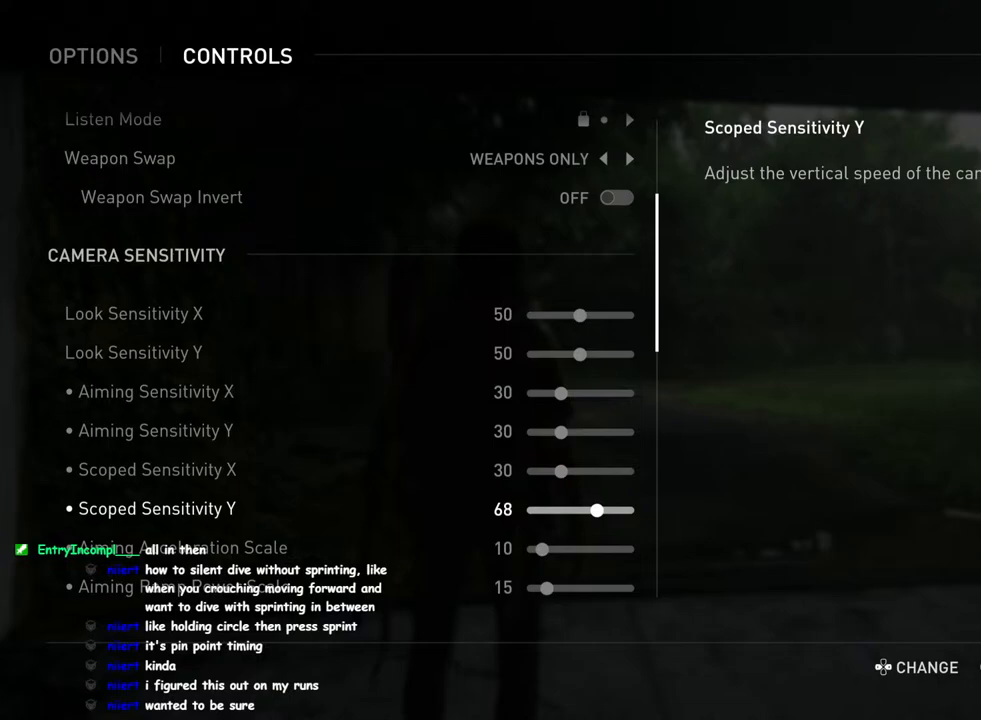
{"buttons": [], "left_stick": "center", "right_stick": "center", "events": [[117, "DPAD_RIGHT", "up"], [350, "DPAD_UP", "down"], [450, "DPAD_UP", "up"]]}
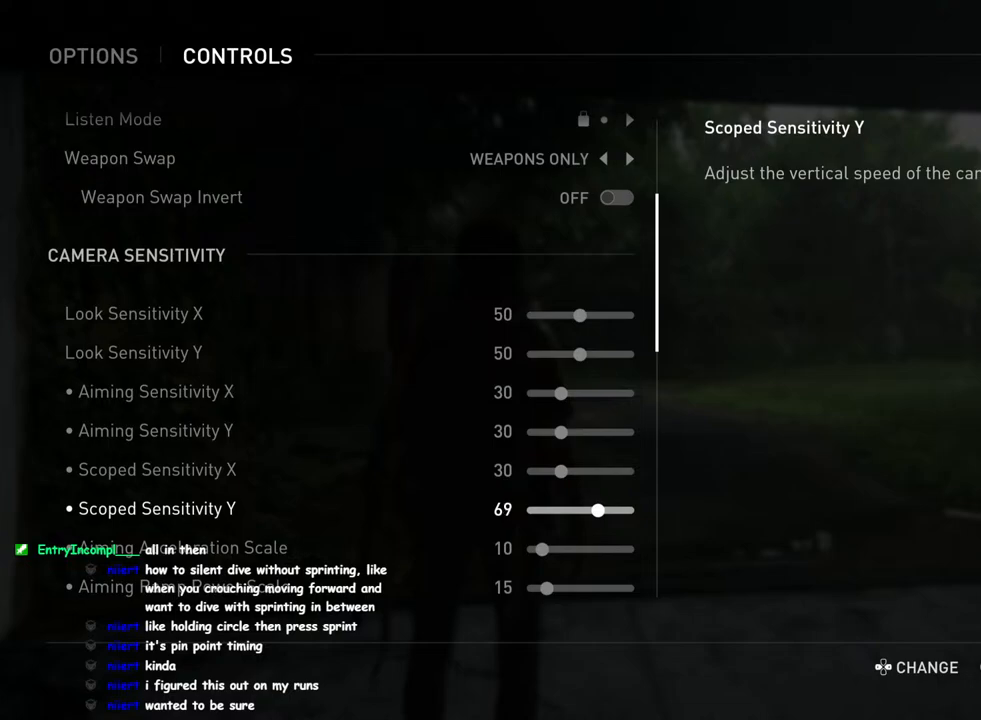
{"buttons": ["DPAD_RIGHT"], "left_stick": "center", "right_stick": "center", "events": [[100, "DPAD_RIGHT", "down"]]}
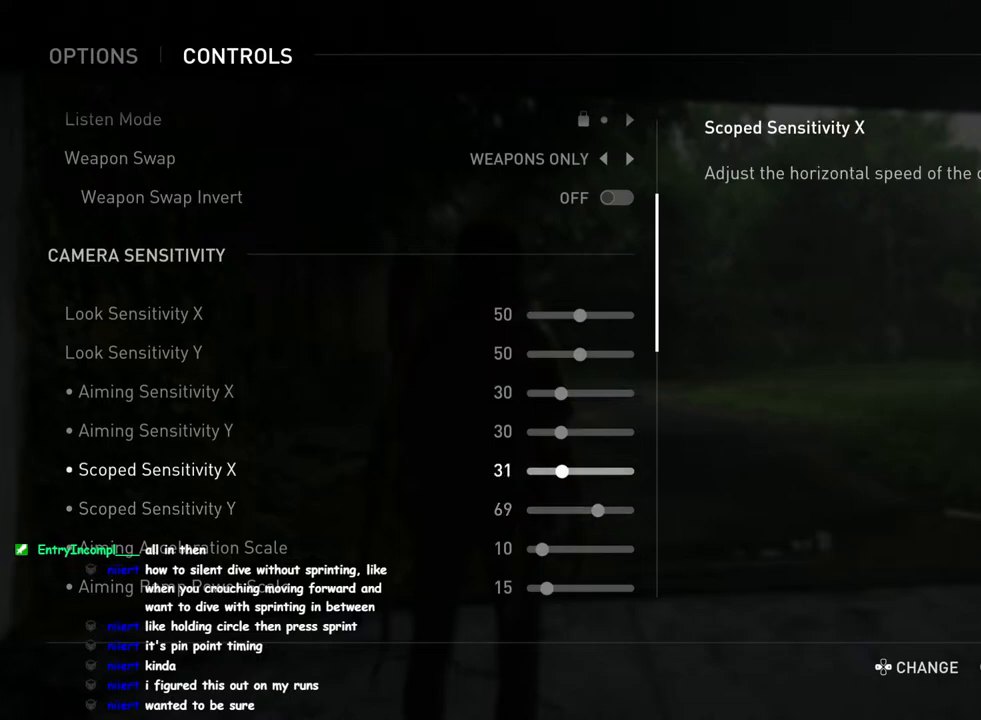
{"buttons": ["DPAD_RIGHT"], "left_stick": "center", "right_stick": "center", "events": []}
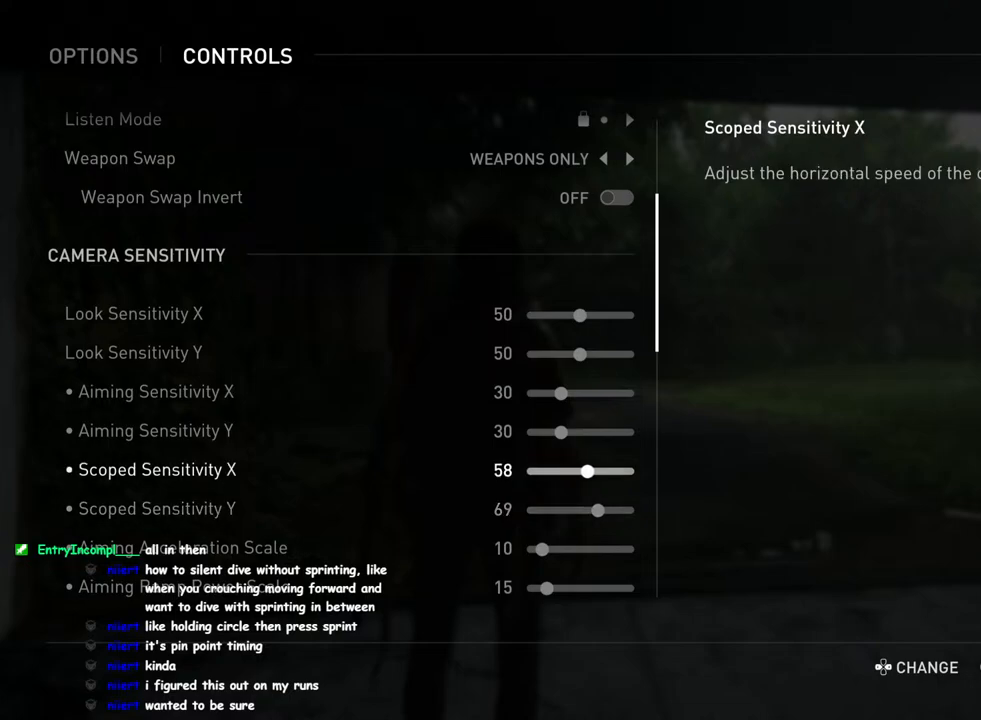
{"buttons": ["DPAD_RIGHT"], "left_stick": "center", "right_stick": "center", "events": [[17, "DPAD_RIGHT", "up"], [417, "DPAD_RIGHT", "down"]]}
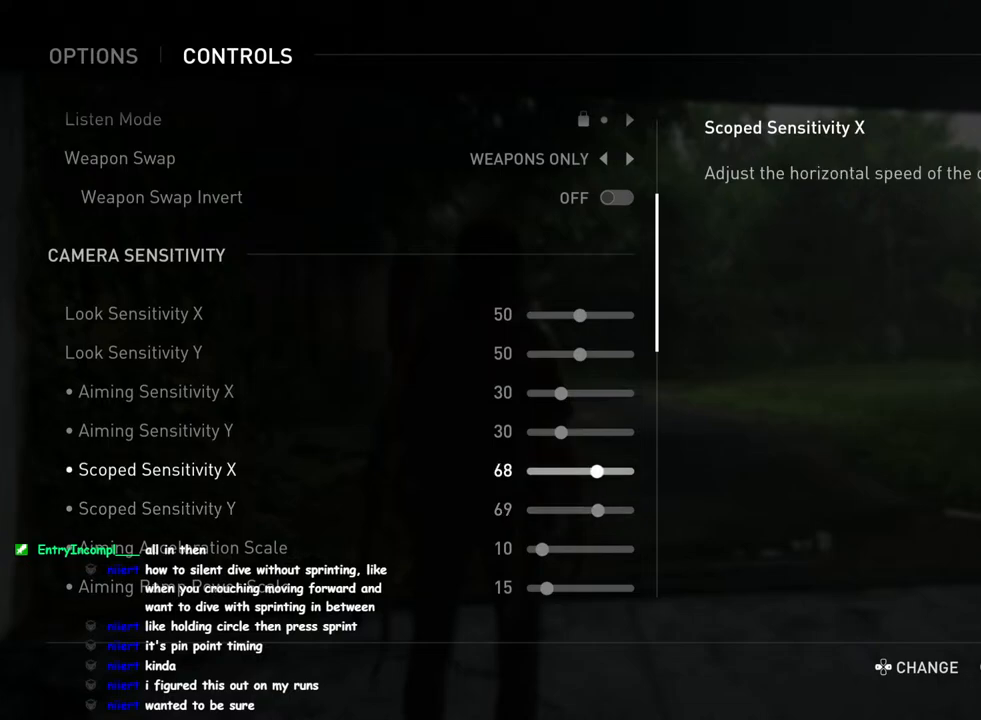
{"buttons": [], "left_stick": "center", "right_stick": "center", "events": [[50, "DPAD_RIGHT", "up"], [250, "DPAD_UP", "down"], [367, "DPAD_UP", "up"]]}
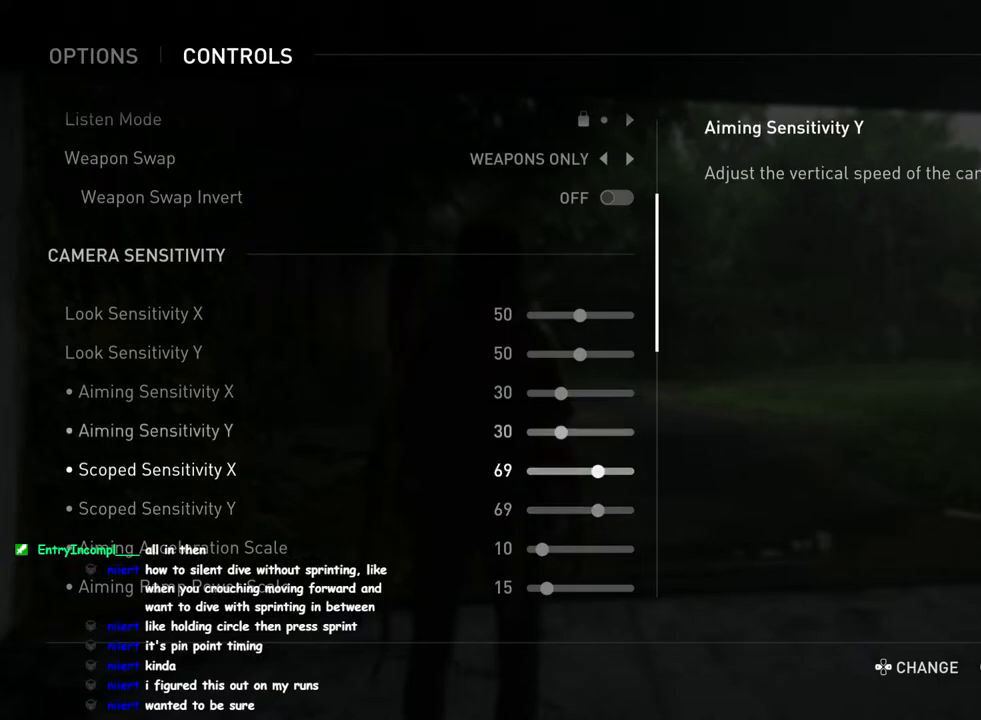
{"buttons": ["DPAD_RIGHT"], "left_stick": "center", "right_stick": "center", "events": [[17, "DPAD_RIGHT", "down"]]}
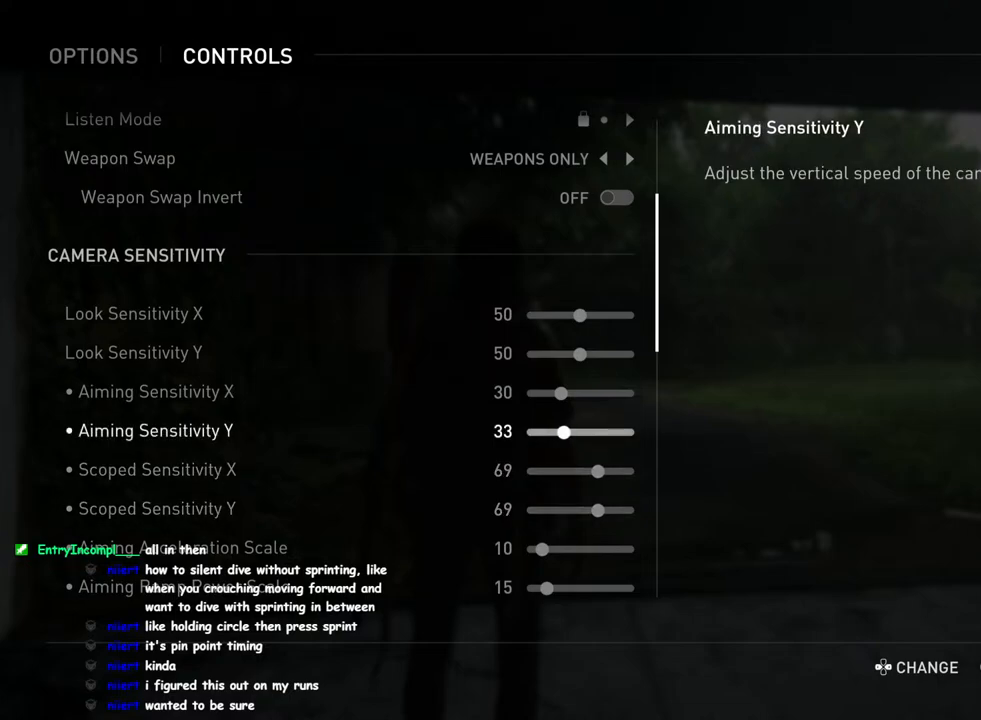
{"buttons": [], "left_stick": "center", "right_stick": "center", "events": [[500, "DPAD_RIGHT", "up"]]}
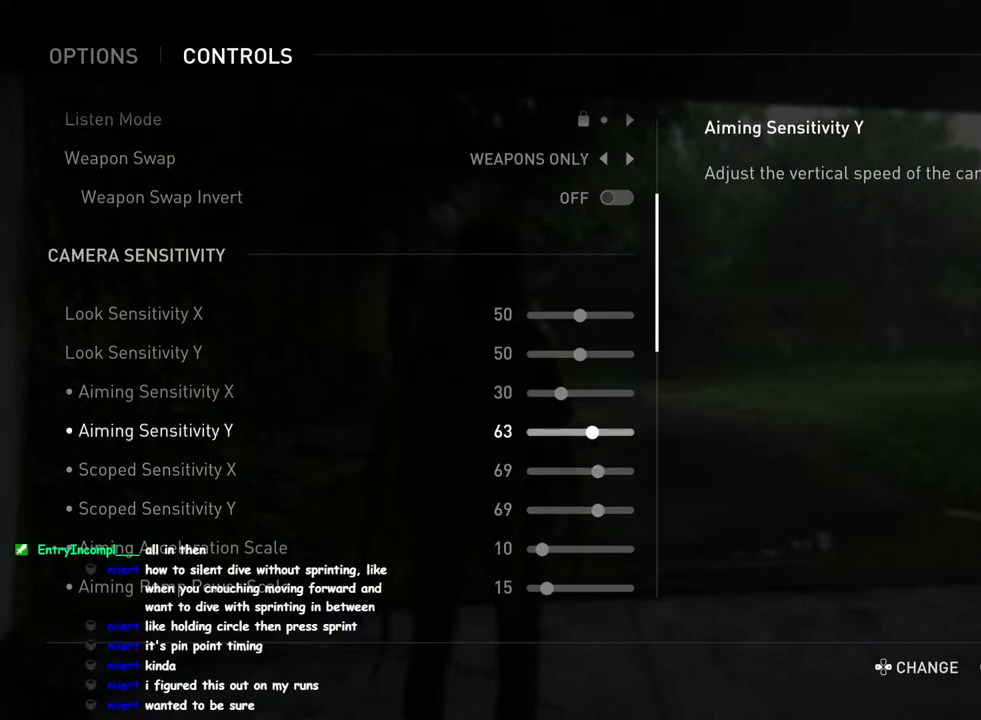
{"buttons": [], "left_stick": "center", "right_stick": "center", "events": []}
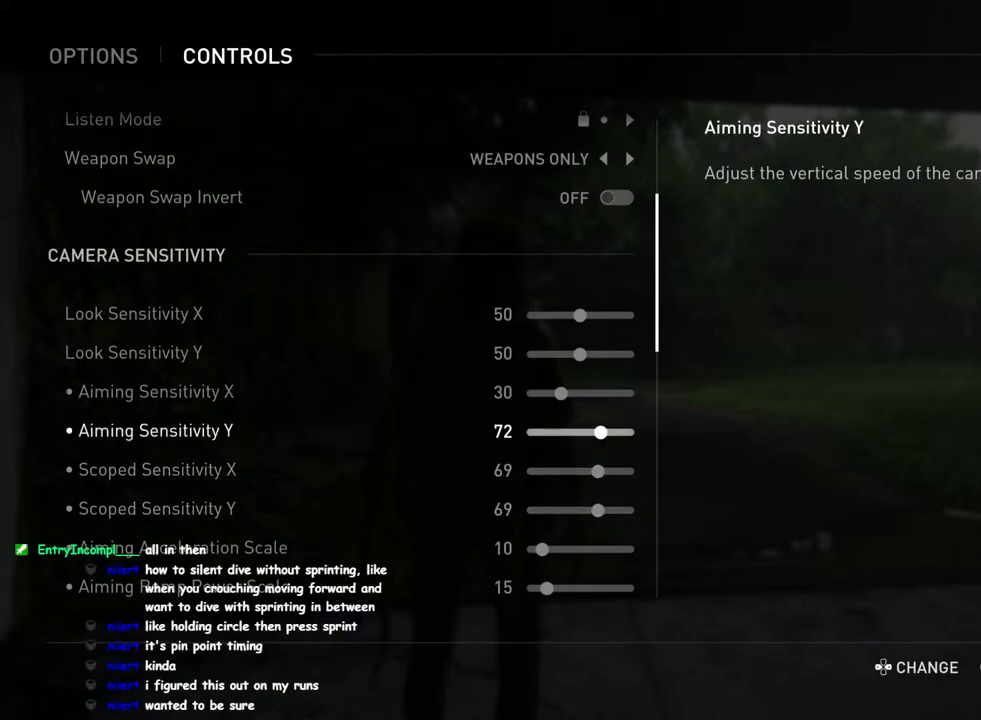
{"buttons": [], "left_stick": "center", "right_stick": "center", "events": [[117, "DPAD_LEFT", "down"], [250, "DPAD_LEFT", "up"], [317, "DPAD_LEFT", "down"], [450, "DPAD_LEFT", "up"]]}
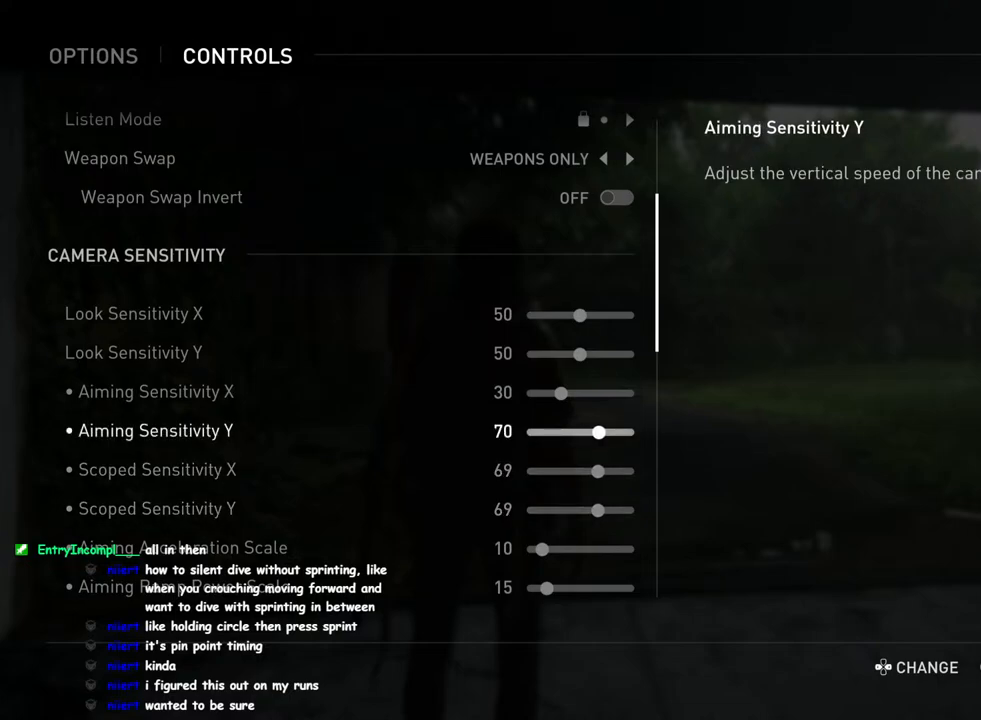
{"buttons": ["DPAD_UP"], "left_stick": "center", "right_stick": "center", "events": [[217, "DPAD_LEFT", "down"], [350, "DPAD_LEFT", "up"], [467, "DPAD_UP", "down"]]}
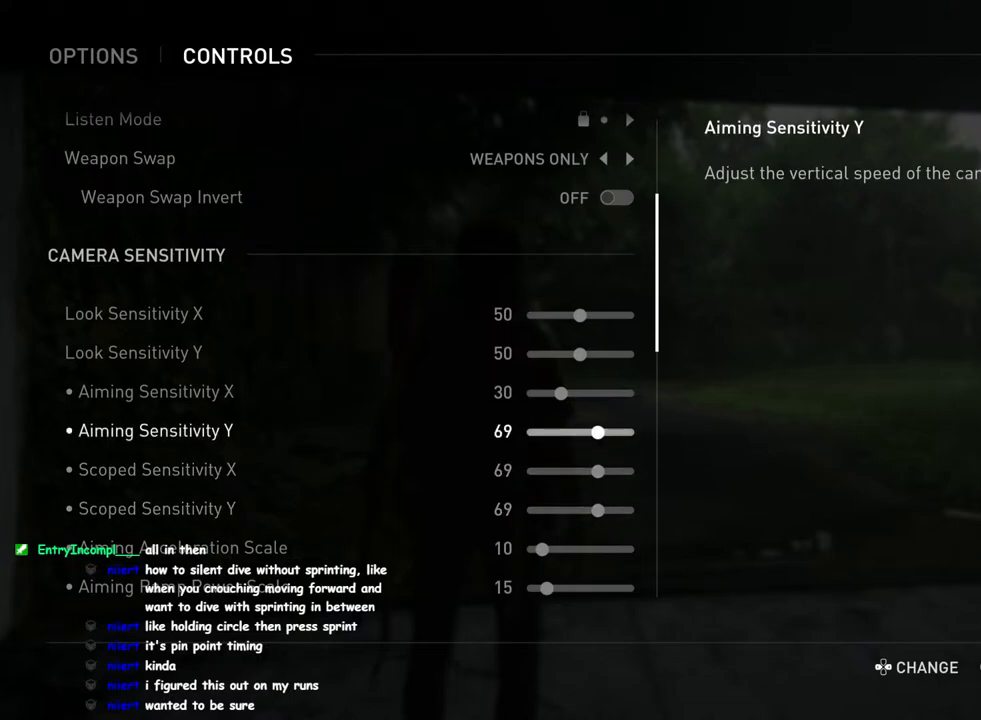
{"buttons": ["DPAD_RIGHT"], "left_stick": "center", "right_stick": "center", "events": [[67, "DPAD_UP", "up"], [183, "DPAD_RIGHT", "down"]]}
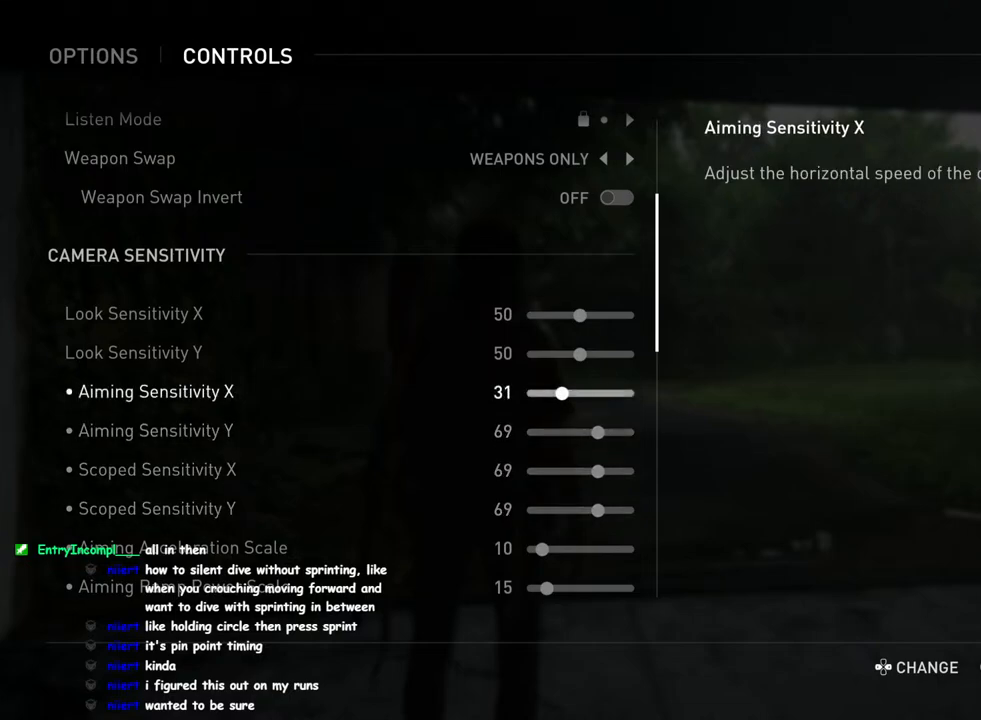
{"buttons": ["DPAD_RIGHT"], "left_stick": "center", "right_stick": "center", "events": []}
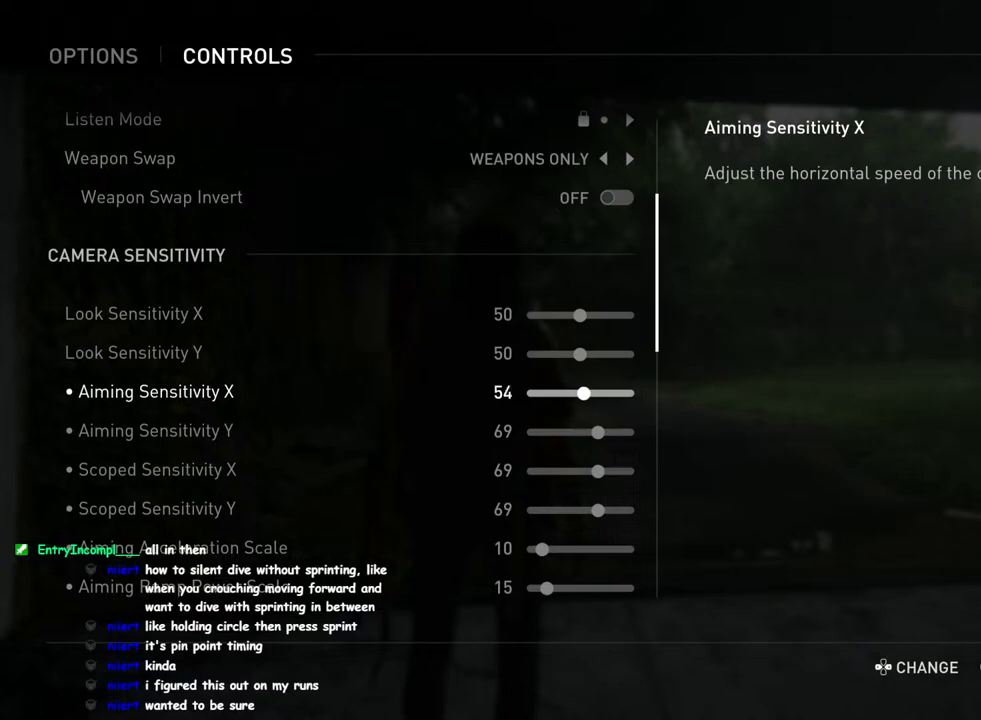
{"buttons": [], "left_stick": "center", "right_stick": "center", "events": [[83, "DPAD_RIGHT", "up"]]}
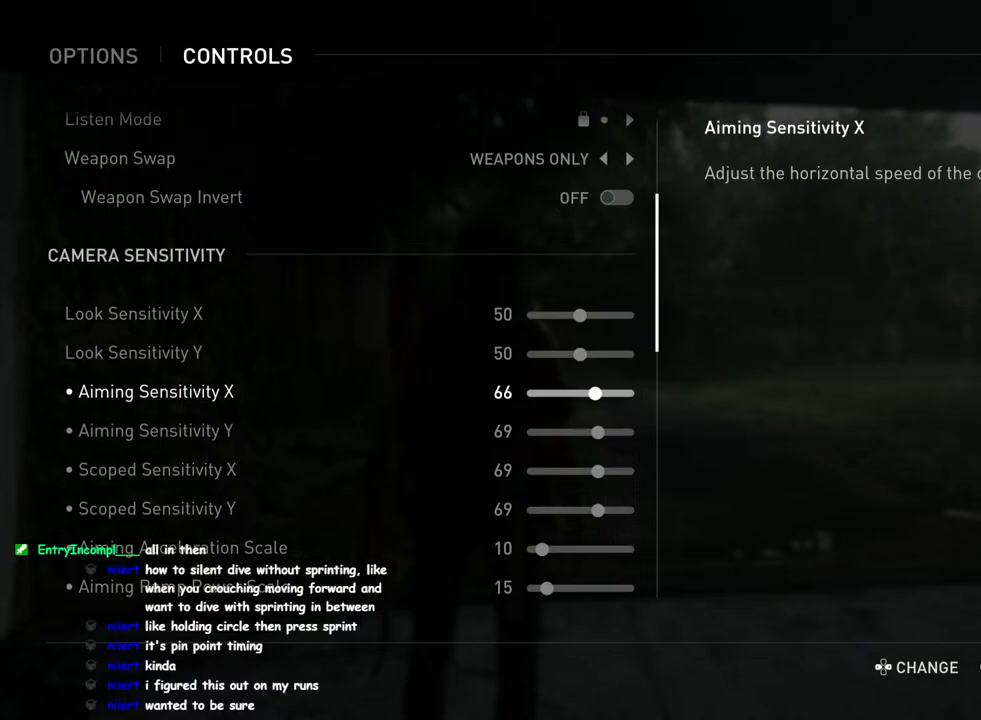
{"buttons": [], "left_stick": "center", "right_stick": "center", "events": [[167, "DPAD_RIGHT", "down"], [283, "DPAD_RIGHT", "up"], [383, "DPAD_RIGHT", "down"], [500, "DPAD_RIGHT", "up"]]}
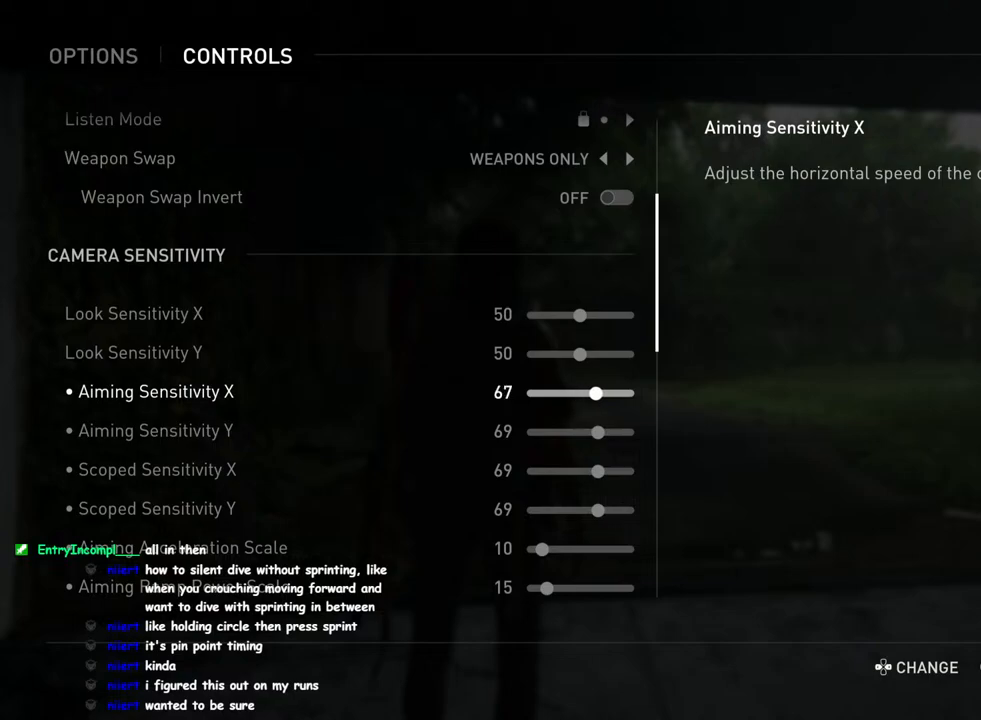
{"buttons": [], "left_stick": "center", "right_stick": "center", "events": [[100, "DPAD_RIGHT", "down"], [217, "DPAD_RIGHT", "up"], [367, "DPAD_UP", "down"], [467, "DPAD_UP", "up"]]}
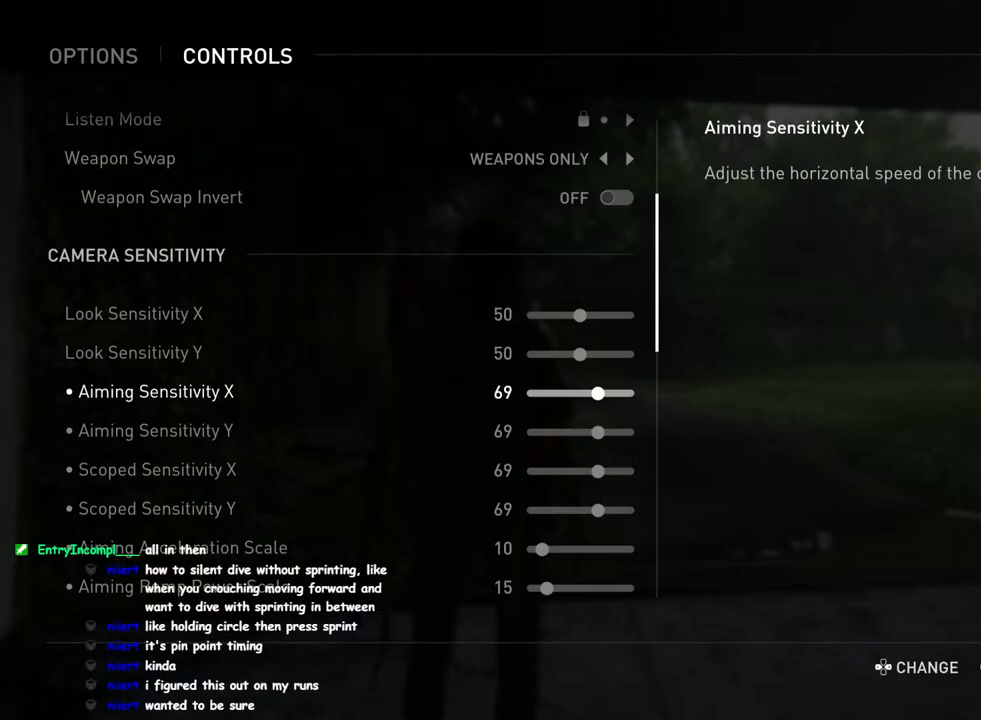
{"buttons": ["DPAD_RIGHT"], "left_stick": "center", "right_stick": "center", "events": [[100, "DPAD_RIGHT", "down"]]}
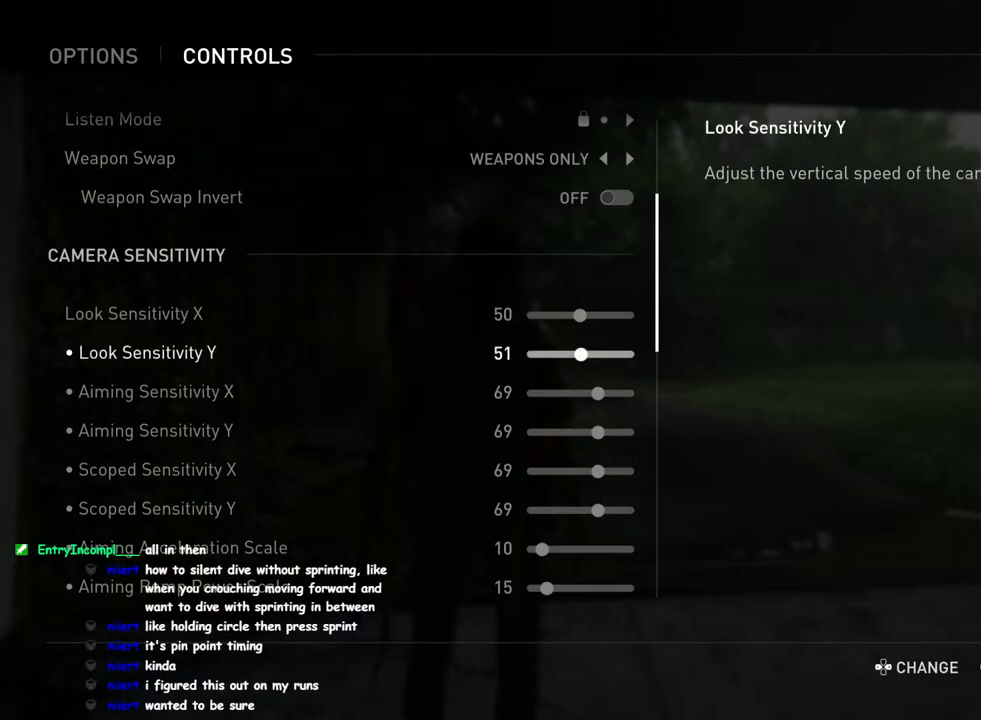
{"buttons": ["DPAD_RIGHT"], "left_stick": "center", "right_stick": "center", "events": []}
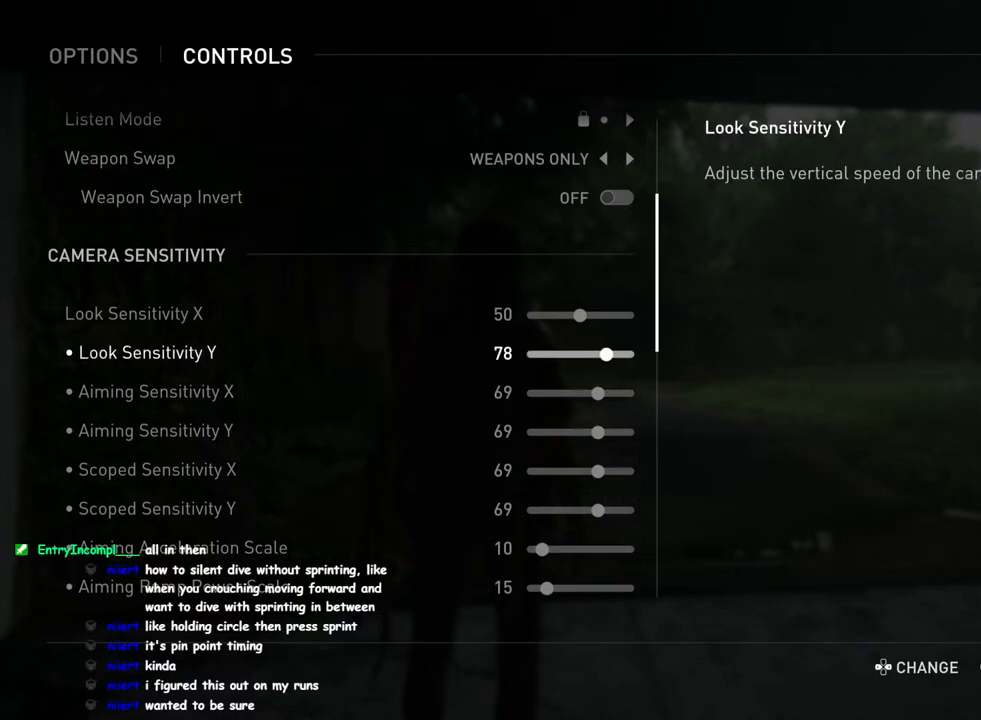
{"buttons": ["DPAD_UP"], "left_stick": "center", "right_stick": "center", "events": [[383, "DPAD_RIGHT", "up"], [483, "DPAD_UP", "down"]]}
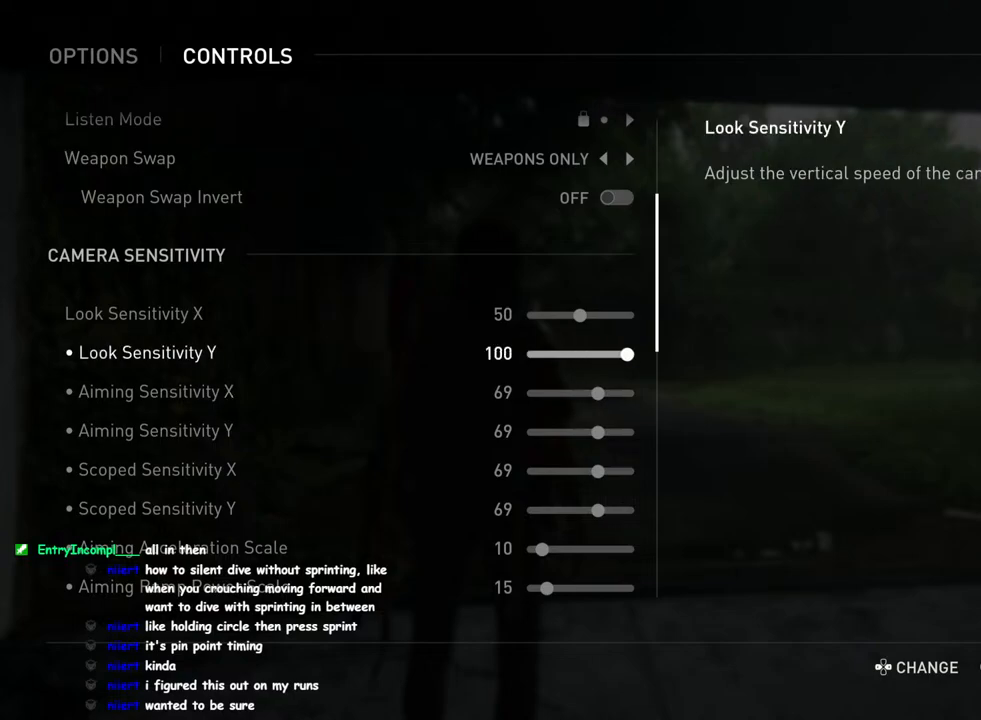
{"buttons": ["DPAD_RIGHT"], "left_stick": "center", "right_stick": "center", "events": [[83, "DPAD_UP", "up"], [167, "DPAD_RIGHT", "down"]]}